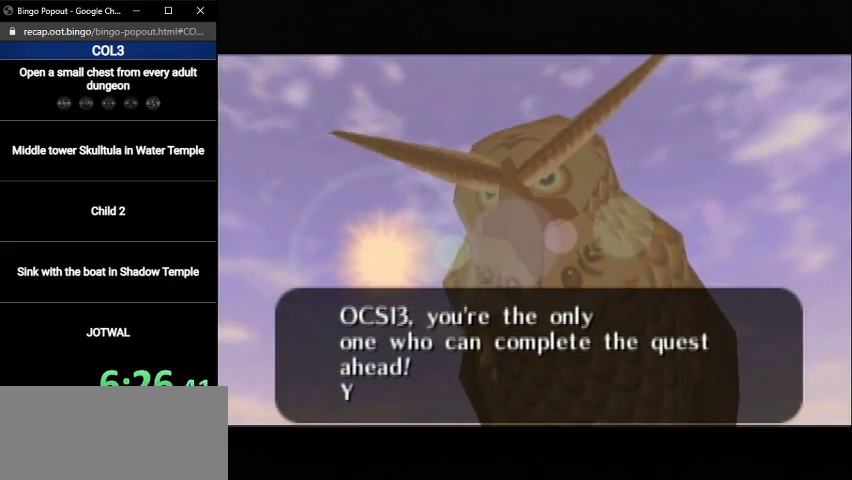
Gameplay with a controller (Nintendo layout); each line is a JSON object with the inputs held at the frame after it. "events" lists button and stick changes between this image and that frame as [ms after this image, input, new state], when the widget could be followed in between. Not read: L3 R3.
{"buttons": ["B"], "left_stick": "center", "right_stick": "center", "events": [[67, "A", "up"], [101, "B", "down"], [134, "B", "up"], [201, "B", "down"], [267, "A", "down"], [267, "B", "up"], [301, "A", "up"], [367, "B", "down"], [401, "A", "down"], [434, "B", "up"], [468, "A", "up"], [501, "B", "down"]]}
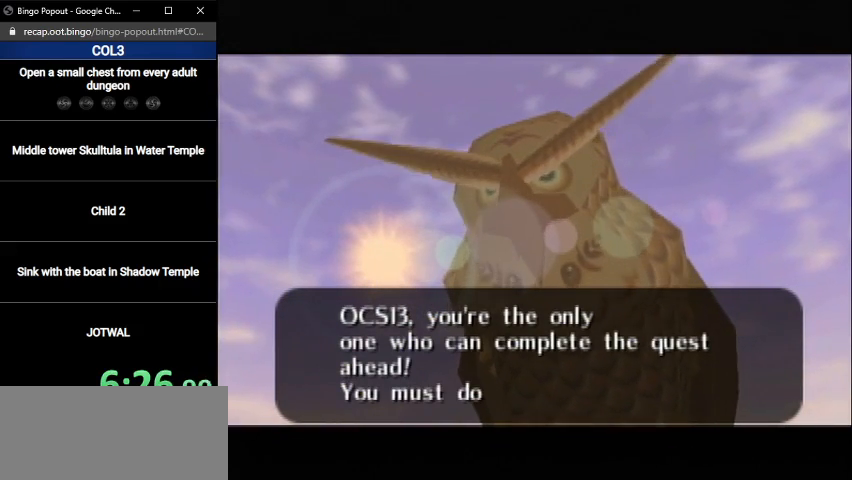
{"buttons": ["A"], "left_stick": "center", "right_stick": "center", "events": [[67, "A", "down"], [100, "B", "up"], [133, "A", "up"], [167, "B", "down"], [200, "A", "down"], [200, "B", "up"], [234, "A", "up"], [300, "B", "down"], [334, "A", "down"], [367, "B", "up"], [400, "A", "up"], [434, "B", "down"], [467, "A", "down"], [500, "B", "up"]]}
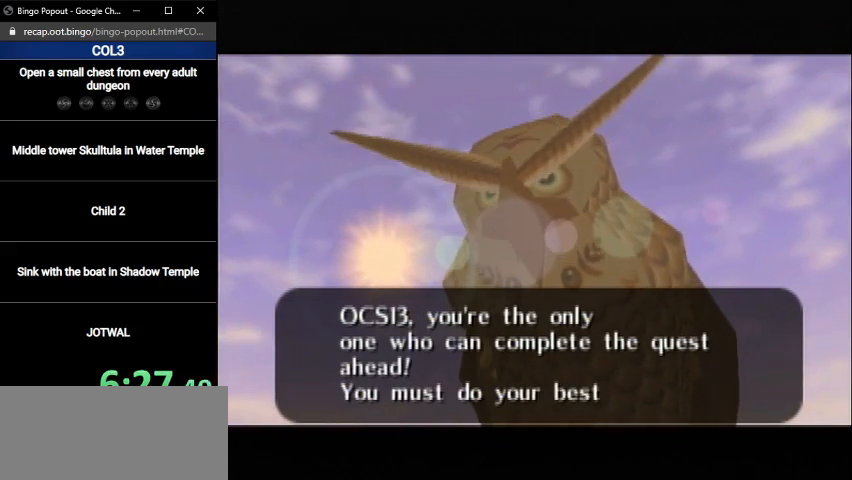
{"buttons": [], "left_stick": "center", "right_stick": "center", "events": [[34, "A", "up"], [101, "B", "down"], [134, "A", "down"], [167, "A", "up"], [167, "B", "up"], [201, "B", "down"], [234, "A", "down"], [267, "B", "up"], [301, "A", "up"], [368, "B", "down"], [401, "A", "down"], [434, "B", "up"], [468, "A", "up"]]}
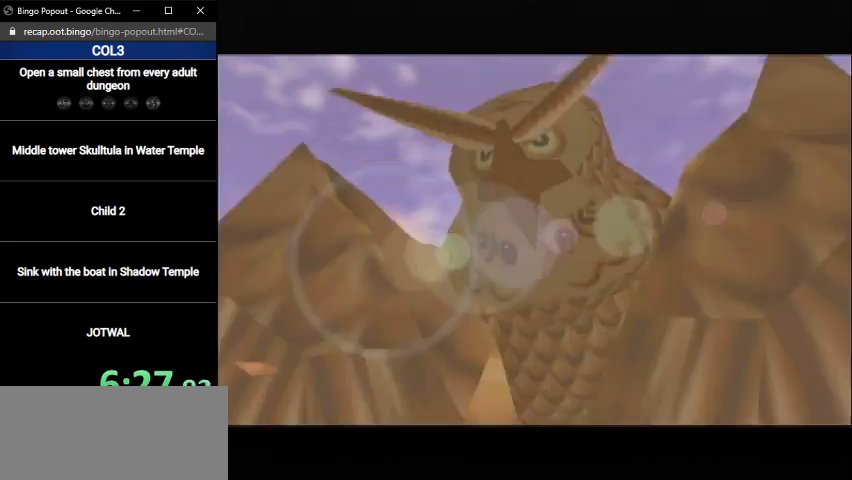
{"buttons": [], "left_stick": "center", "right_stick": "center", "events": [[33, "A", "down"], [33, "B", "down"], [100, "B", "up"], [133, "A", "up"]]}
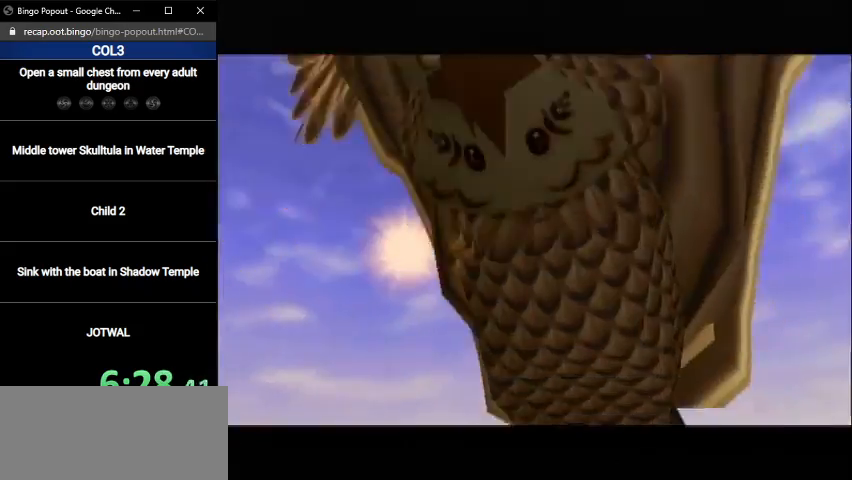
{"buttons": [], "left_stick": "center", "right_stick": "center", "events": []}
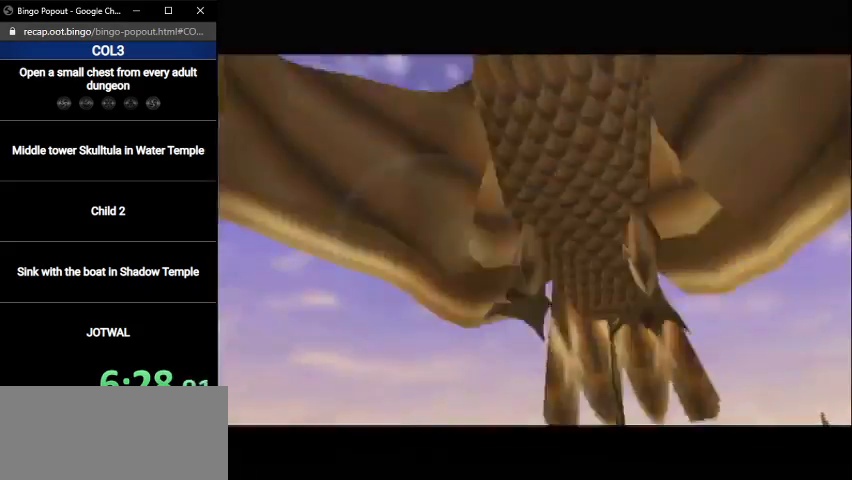
{"buttons": [], "left_stick": "center", "right_stick": "center", "events": []}
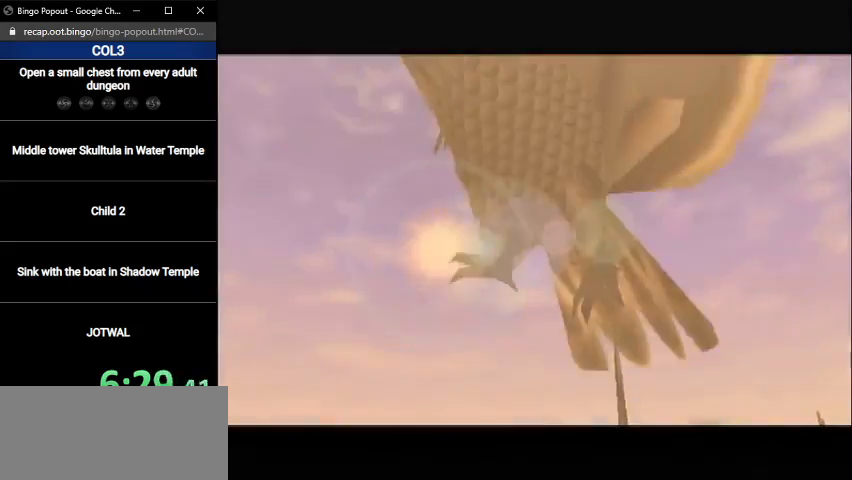
{"buttons": [], "left_stick": "center", "right_stick": "center", "events": []}
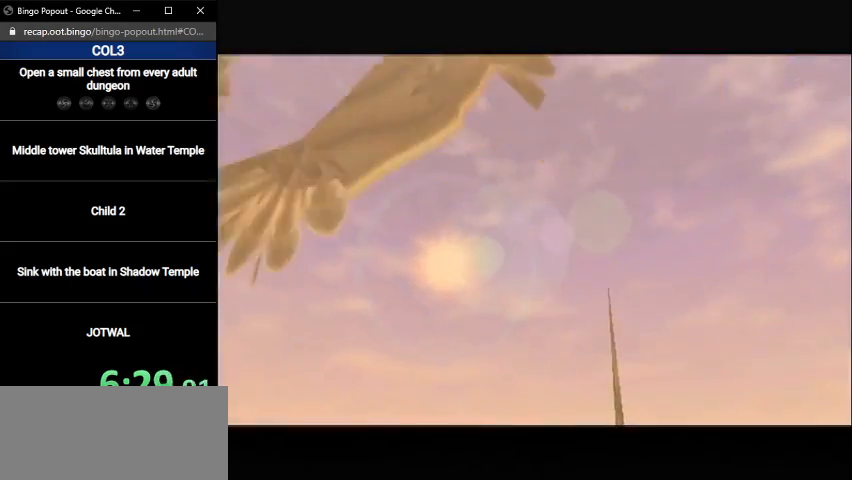
{"buttons": [], "left_stick": "center", "right_stick": "center", "events": []}
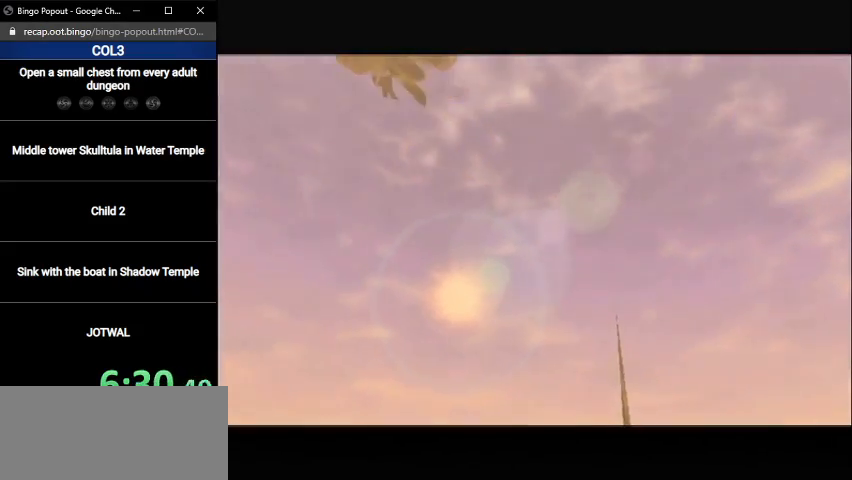
{"buttons": [], "left_stick": "center", "right_stick": "center", "events": []}
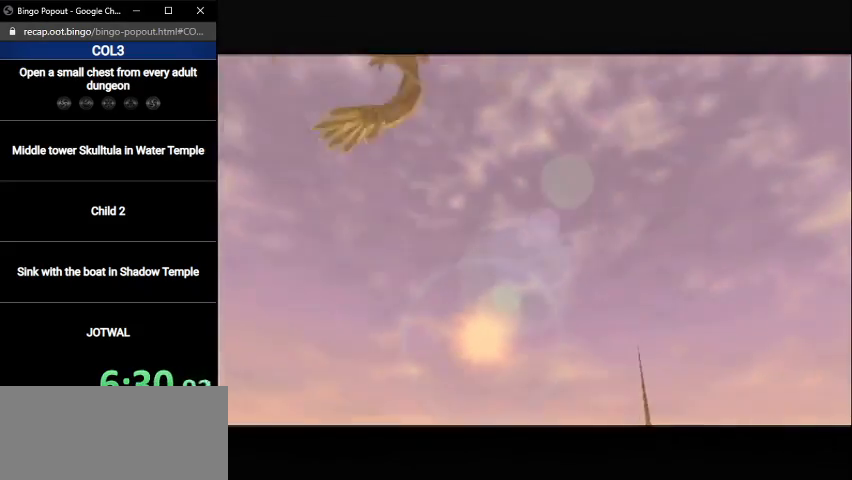
{"buttons": [], "left_stick": "right", "right_stick": "center", "events": [[367, "left_stick", "right"]]}
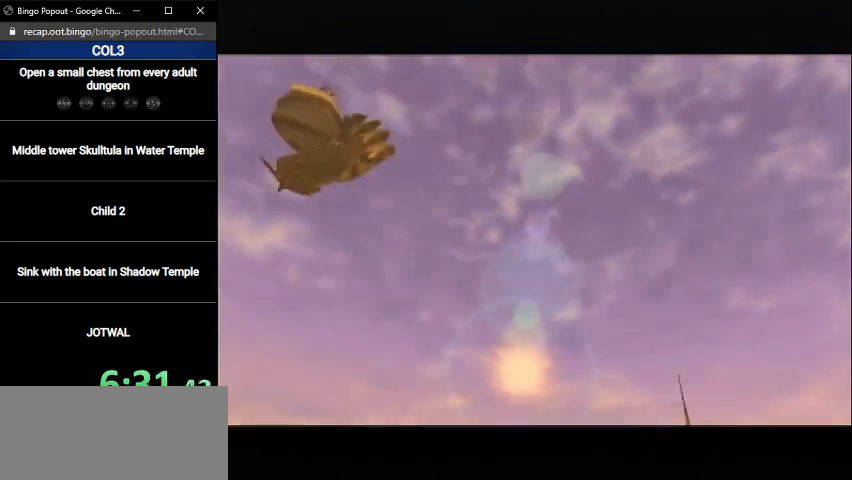
{"buttons": [], "left_stick": "right", "right_stick": "center", "events": []}
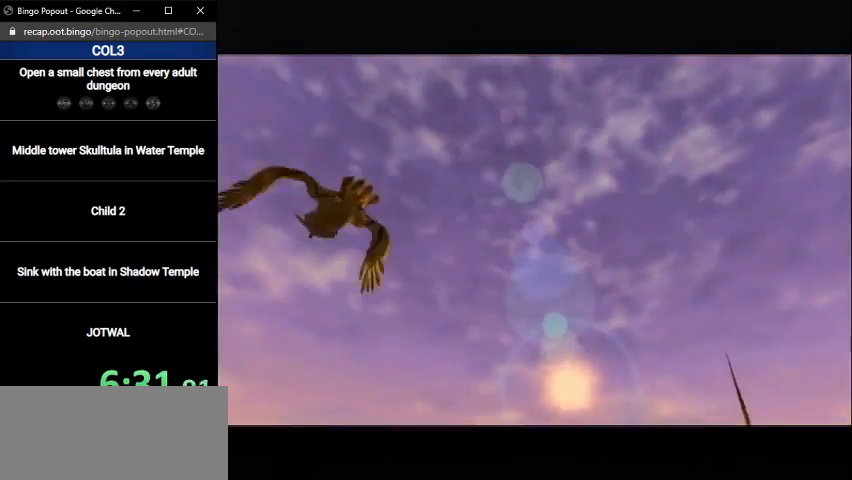
{"buttons": [], "left_stick": "right", "right_stick": "center", "events": []}
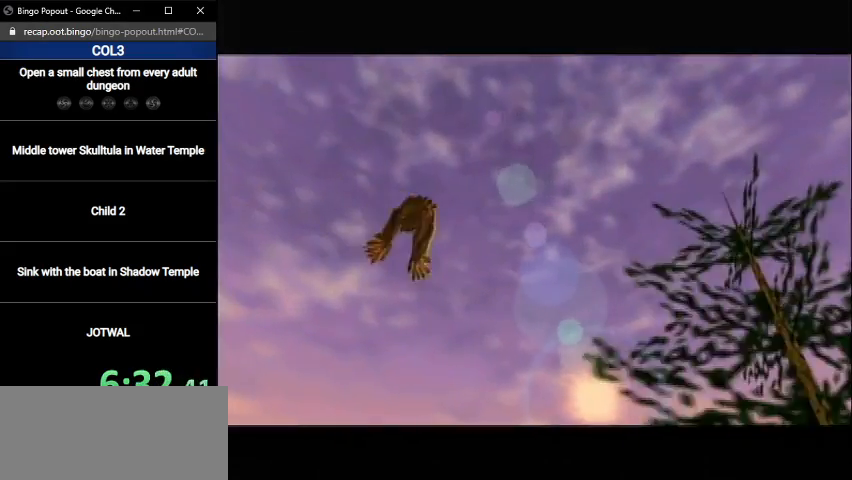
{"buttons": [], "left_stick": "right", "right_stick": "center", "events": []}
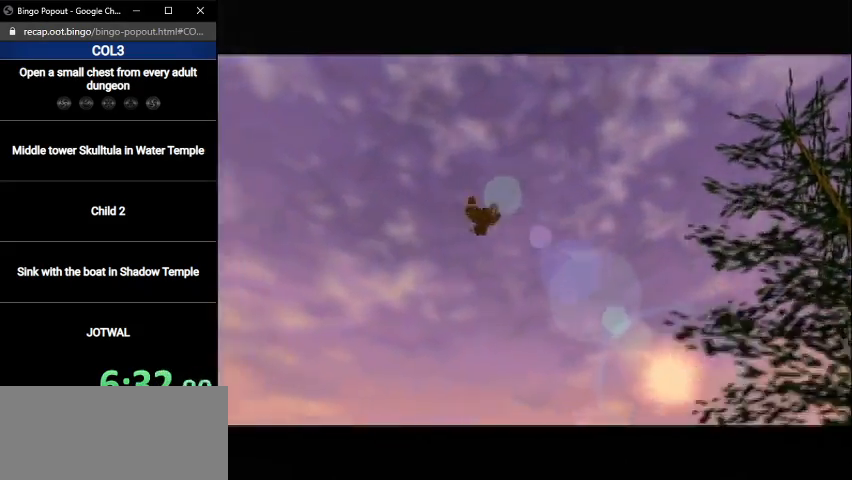
{"buttons": ["A"], "left_stick": "right", "right_stick": "center", "events": [[500, "A", "down"]]}
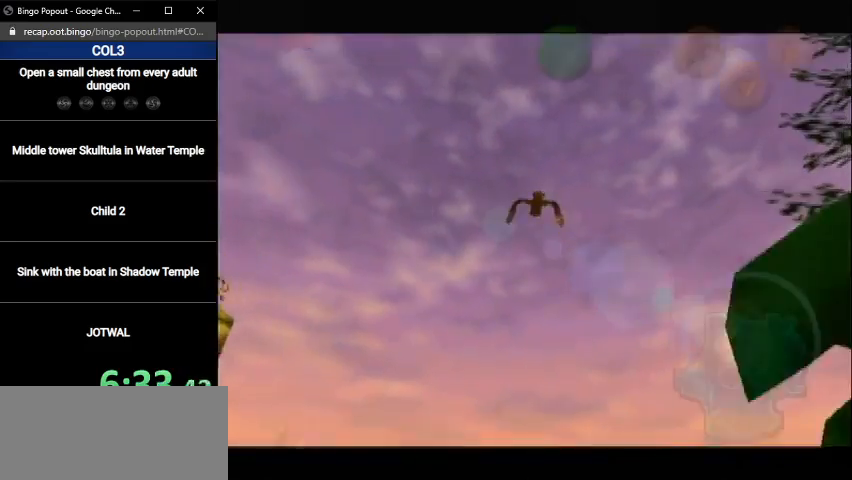
{"buttons": [], "left_stick": "up", "right_stick": "center", "events": [[67, "L1", "down"], [134, "left_stick", "up"], [201, "A", "up"], [267, "L1", "up"]]}
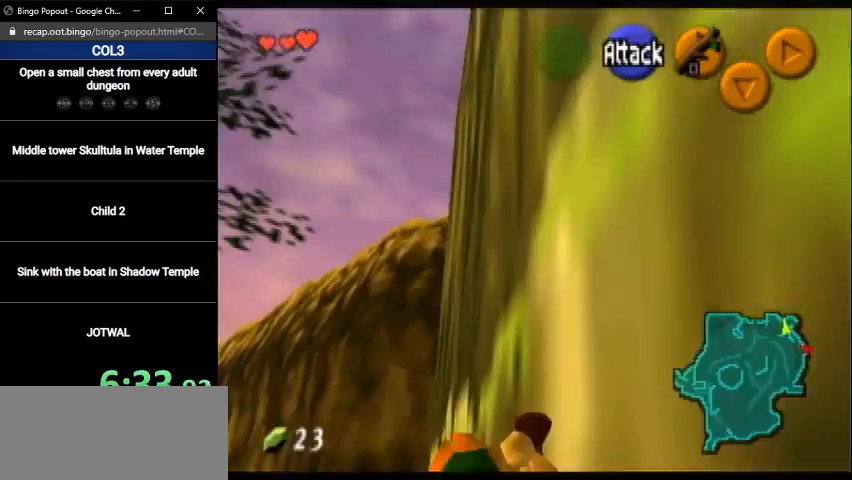
{"buttons": ["A"], "left_stick": "up", "right_stick": "center", "events": [[367, "A", "down"]]}
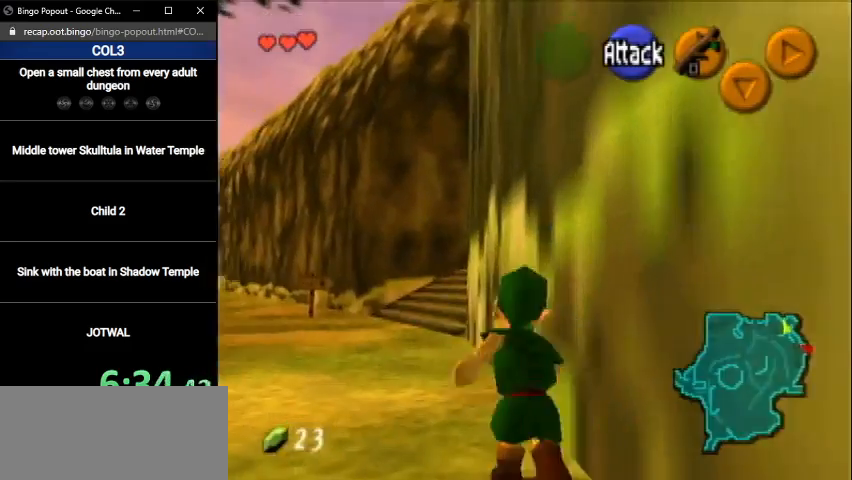
{"buttons": [], "left_stick": "up", "right_stick": "center", "events": [[101, "A", "up"]]}
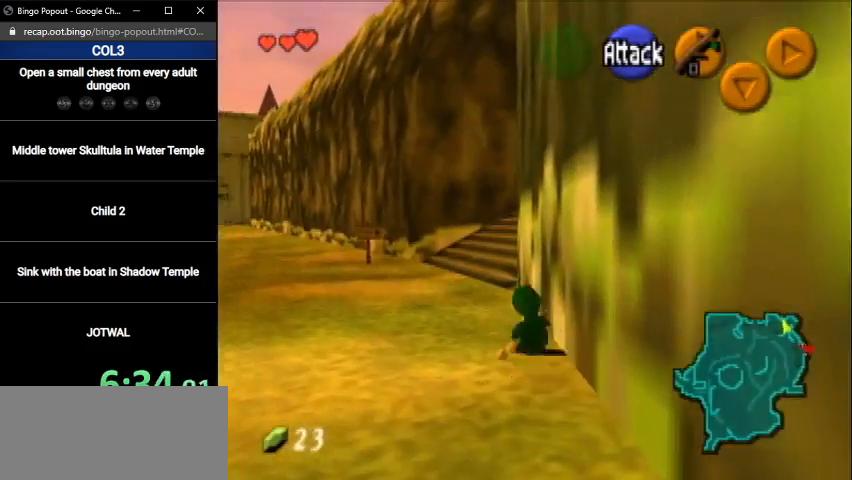
{"buttons": [], "left_stick": "up", "right_stick": "center", "events": [[100, "A", "down"], [334, "A", "up"]]}
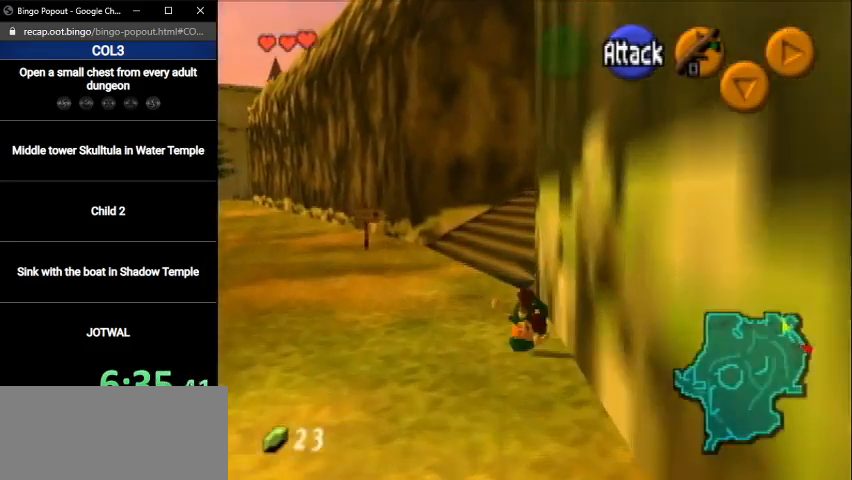
{"buttons": ["A", "L1"], "left_stick": "right", "right_stick": "center", "events": [[334, "left_stick", "up-left"], [434, "L1", "down"], [434, "left_stick", "right"], [468, "A", "down"]]}
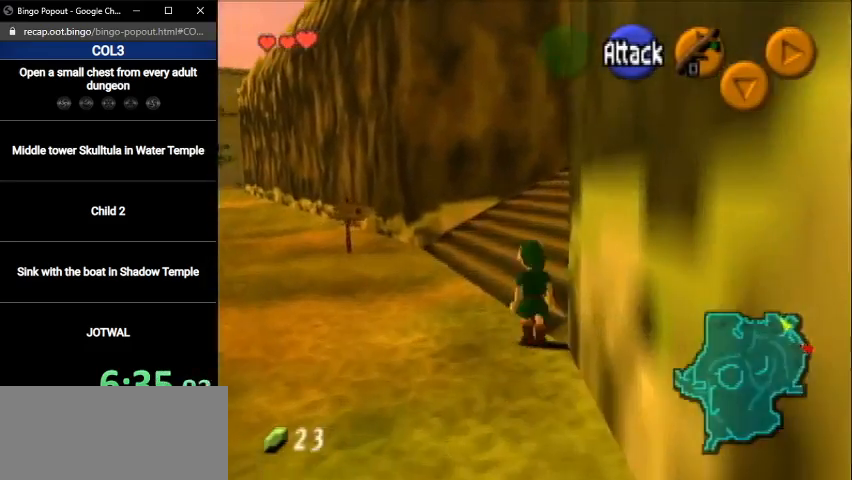
{"buttons": ["A", "L1"], "left_stick": "right", "right_stick": "center", "events": [[33, "A", "up"], [67, "A", "down"], [167, "A", "up"], [234, "A", "down"], [267, "A", "up"], [334, "A", "down"], [400, "A", "up"], [500, "A", "down"]]}
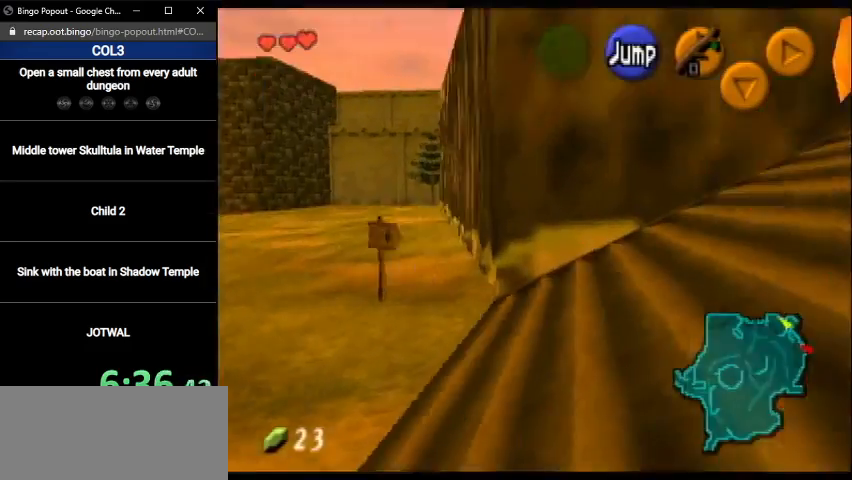
{"buttons": ["A", "L1"], "left_stick": "right", "right_stick": "center", "events": [[34, "A", "up"], [101, "A", "down"], [134, "A", "up"], [234, "A", "down"], [267, "A", "up"], [334, "A", "down"], [434, "A", "up"], [501, "A", "down"]]}
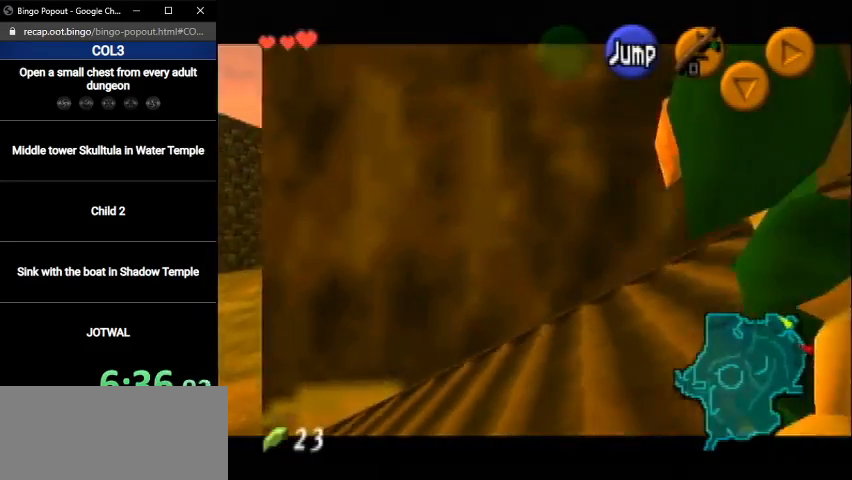
{"buttons": ["A", "L1"], "left_stick": "right", "right_stick": "center", "events": [[33, "A", "up"], [100, "A", "down"], [167, "A", "up"], [267, "A", "down"], [300, "A", "up"], [400, "A", "down"], [467, "A", "up"], [500, "A", "down"]]}
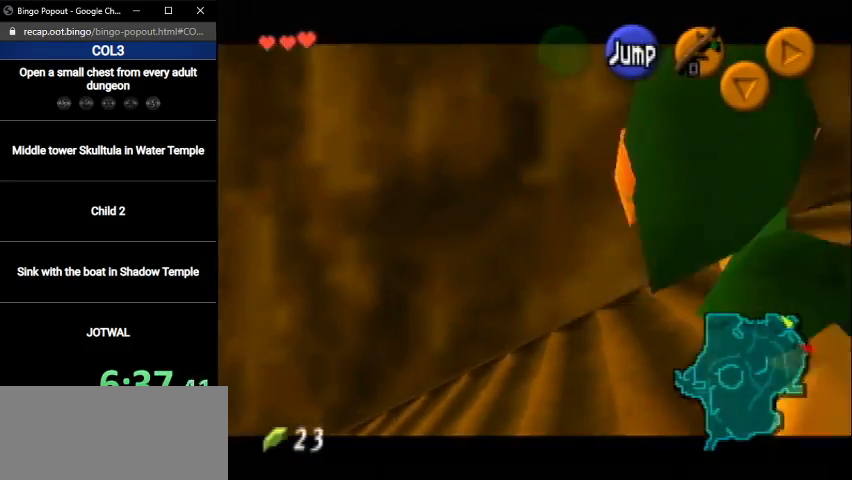
{"buttons": ["L1"], "left_stick": "right", "right_stick": "center", "events": [[67, "A", "up"], [134, "A", "down"], [201, "A", "up"], [301, "A", "down"], [368, "A", "up"], [434, "A", "down"], [501, "A", "up"]]}
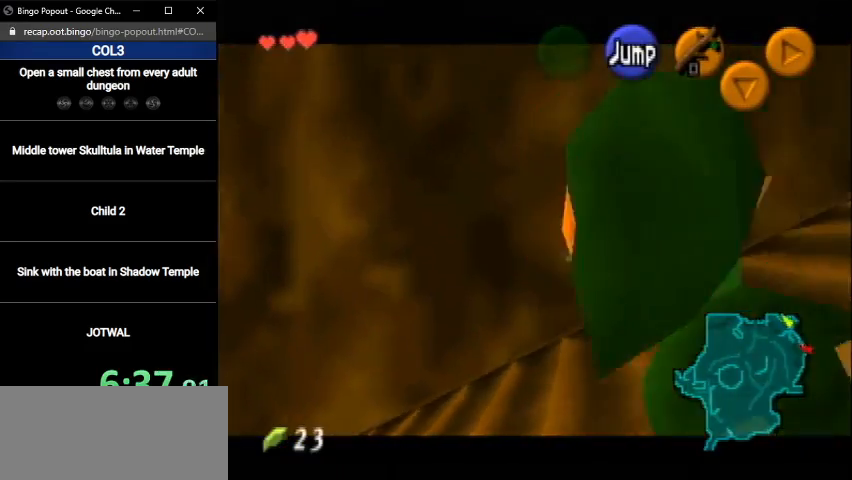
{"buttons": ["L1"], "left_stick": "right", "right_stick": "center", "events": [[67, "A", "down"], [133, "A", "up"], [234, "A", "down"], [300, "A", "up"], [367, "A", "down"], [434, "A", "up"]]}
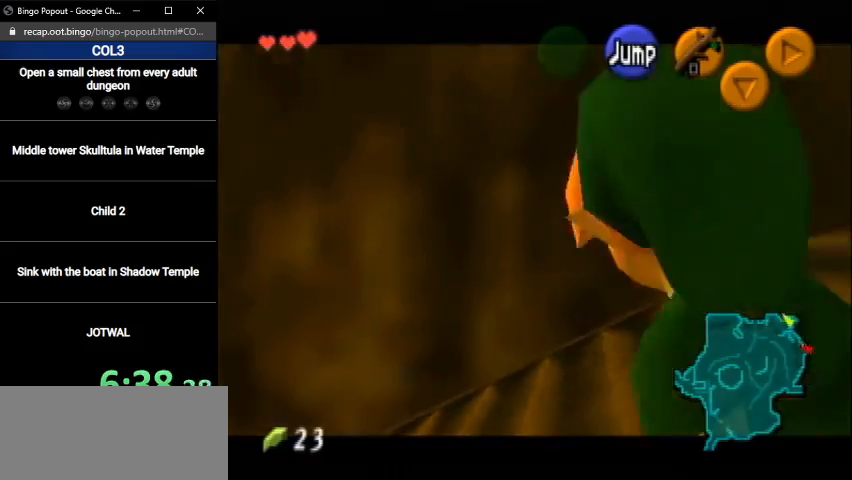
{"buttons": [], "left_stick": "center", "right_stick": "center", "events": [[134, "A", "down"], [234, "A", "up"], [334, "L1", "up"], [334, "left_stick", "center"]]}
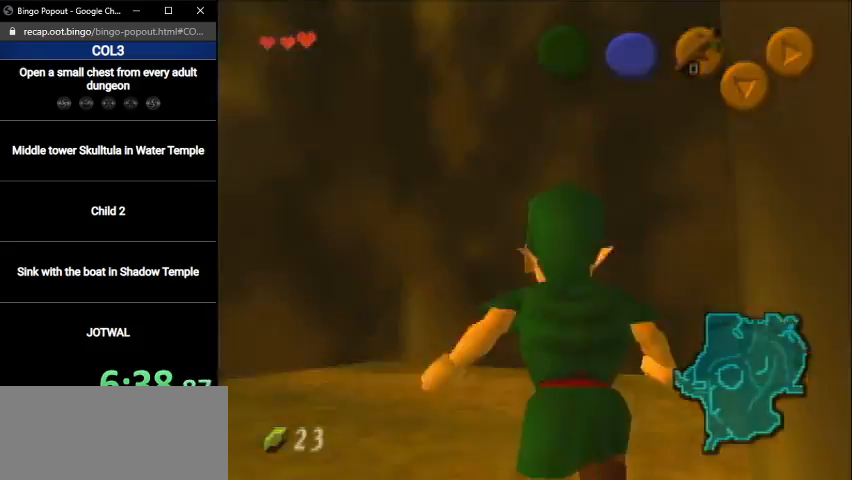
{"buttons": [], "left_stick": "center", "right_stick": "center", "events": []}
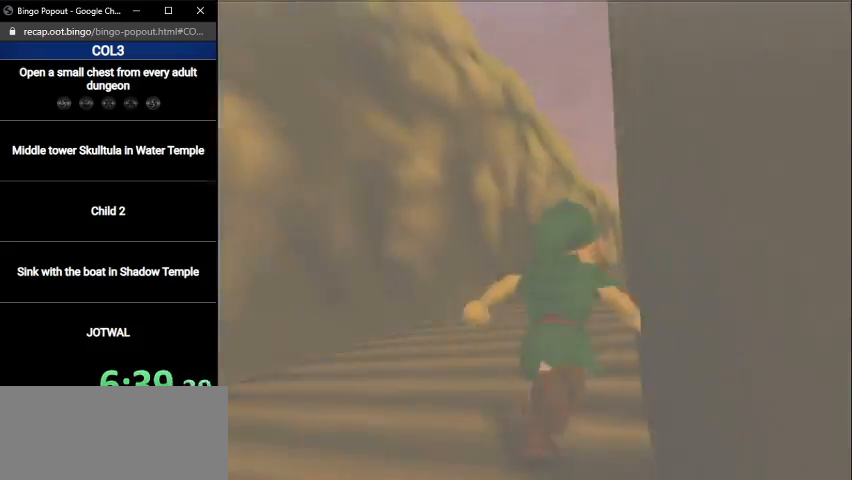
{"buttons": [], "left_stick": "center", "right_stick": "center", "events": []}
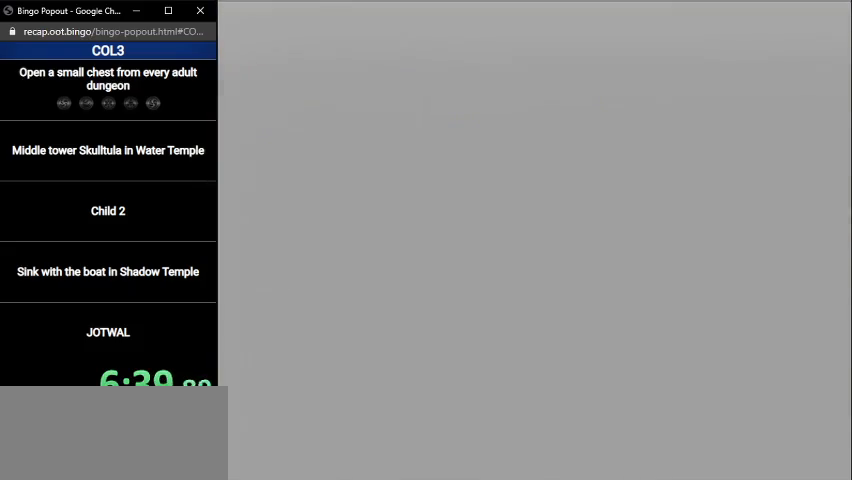
{"buttons": [], "left_stick": "center", "right_stick": "center", "events": []}
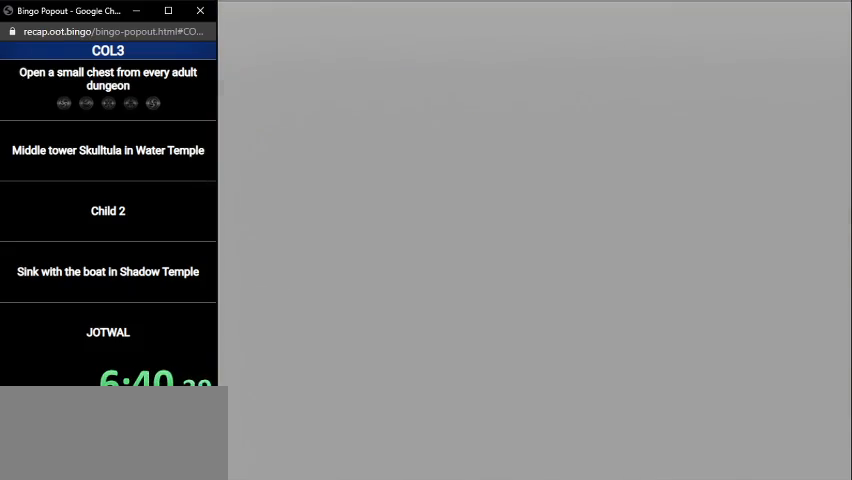
{"buttons": [], "left_stick": "center", "right_stick": "center", "events": [[33, "left_stick", "up"], [467, "left_stick", "center"]]}